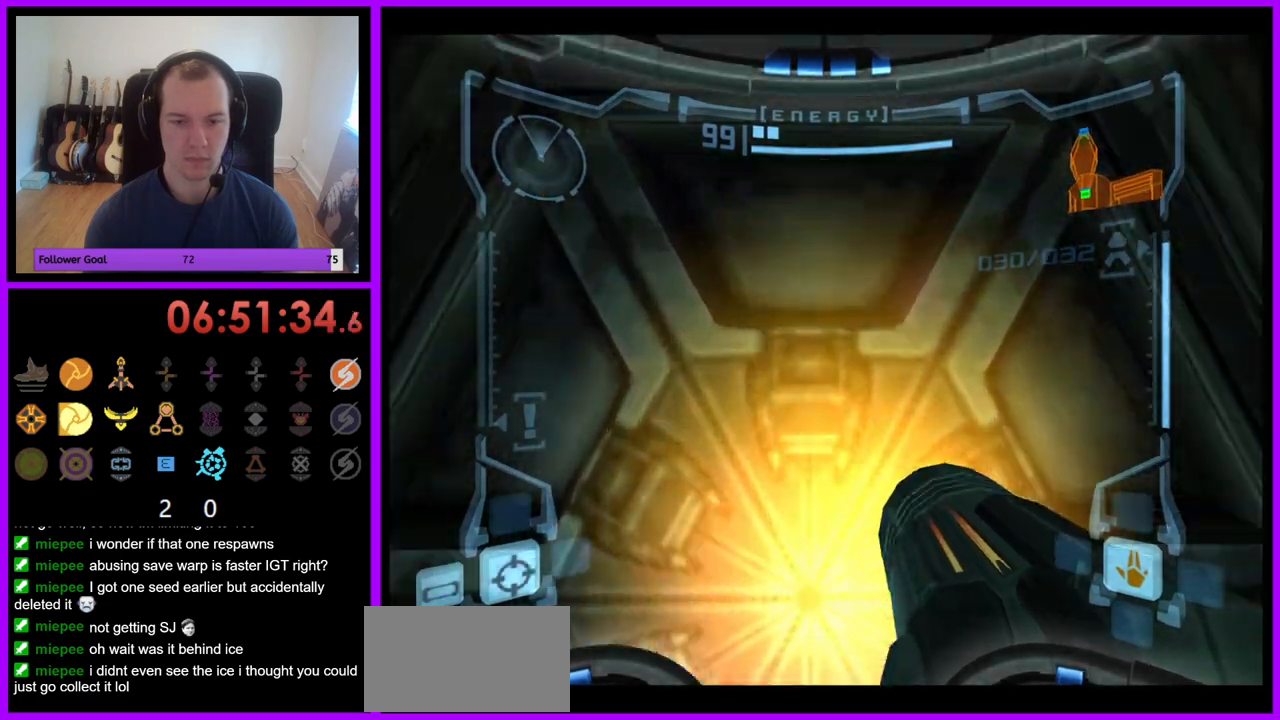
Gameplay with a controller (Nintendo layout); each line is a JSON object with the inputs held at the frame after it. "events" lists button and stick changes between this image and that frame as [ms after this image, input, new state], when the widget could be followed in between. Not read: L3 R3.
{"buttons": ["L1"], "left_stick": "center", "right_stick": "center", "events": [[83, "left_stick", "center"], [217, "left_stick", "down"], [250, "L1", "down"], [367, "left_stick", "center"]]}
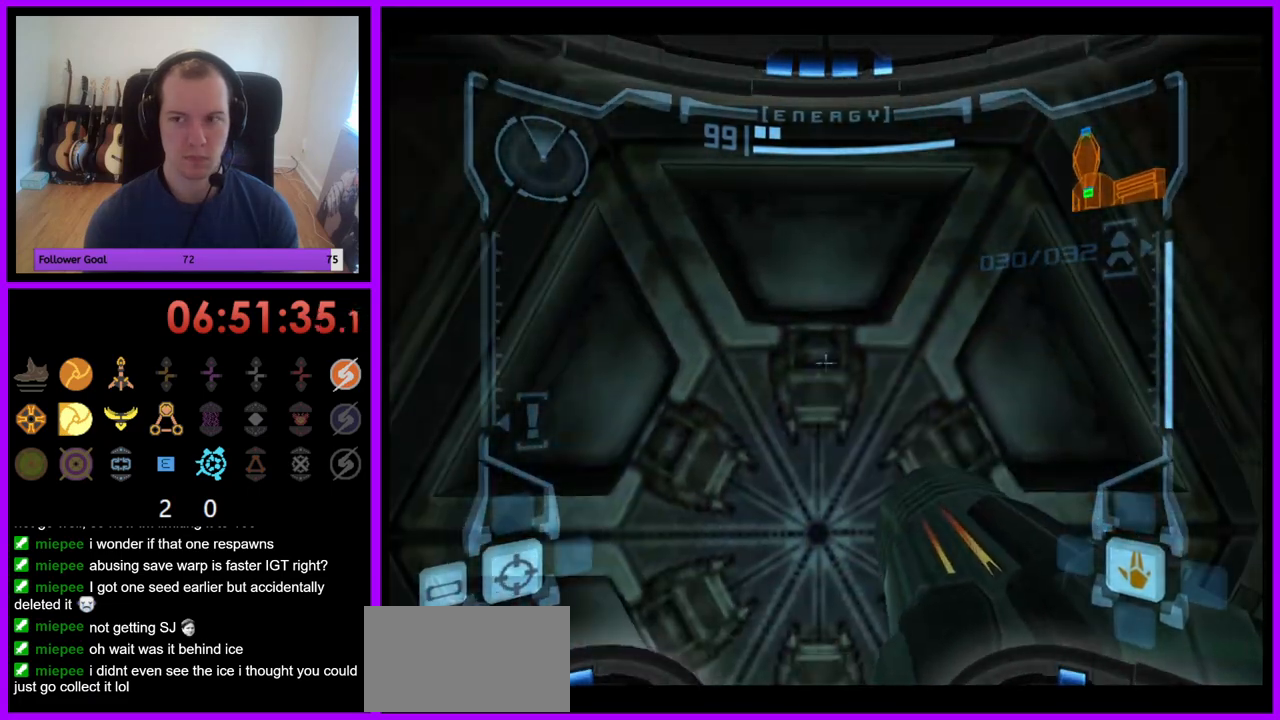
{"buttons": [], "left_stick": "center", "right_stick": "center", "events": [[133, "A", "down"], [150, "L1", "up"], [250, "A", "up"]]}
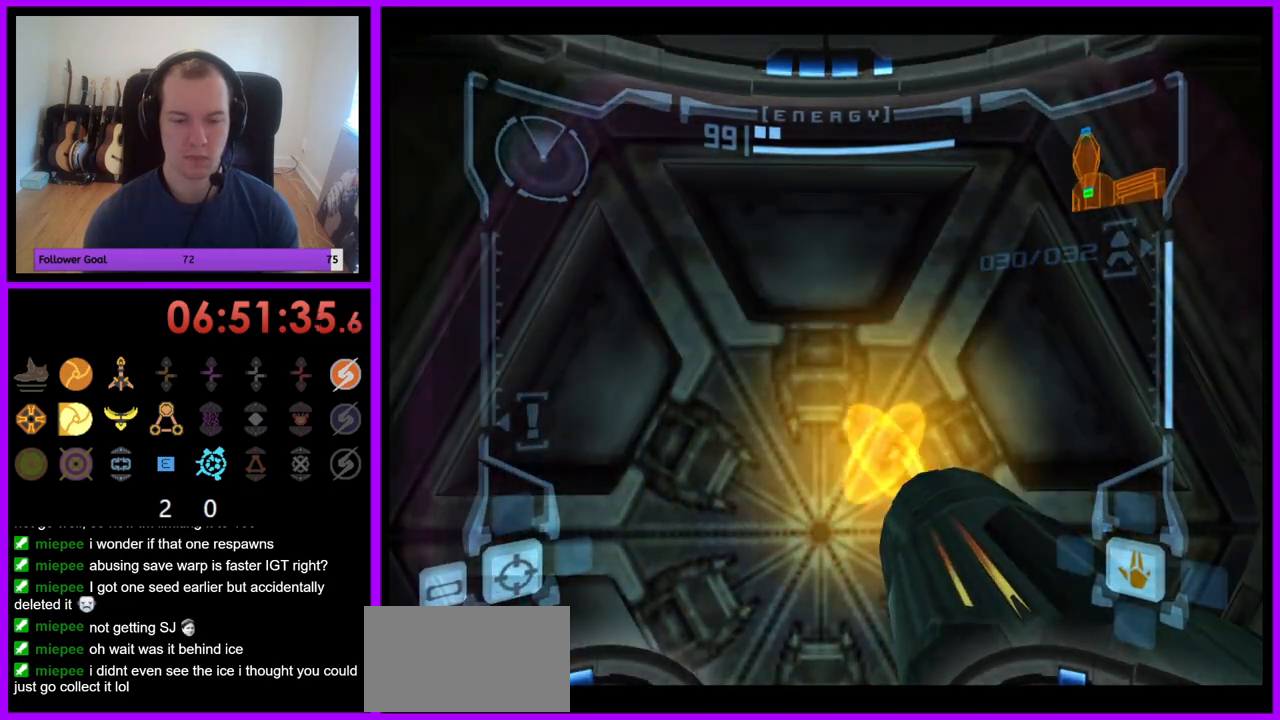
{"buttons": ["A"], "left_stick": "center", "right_stick": "center", "events": [[183, "A", "down"], [233, "A", "up"], [333, "A", "down"], [400, "A", "up"], [467, "A", "down"]]}
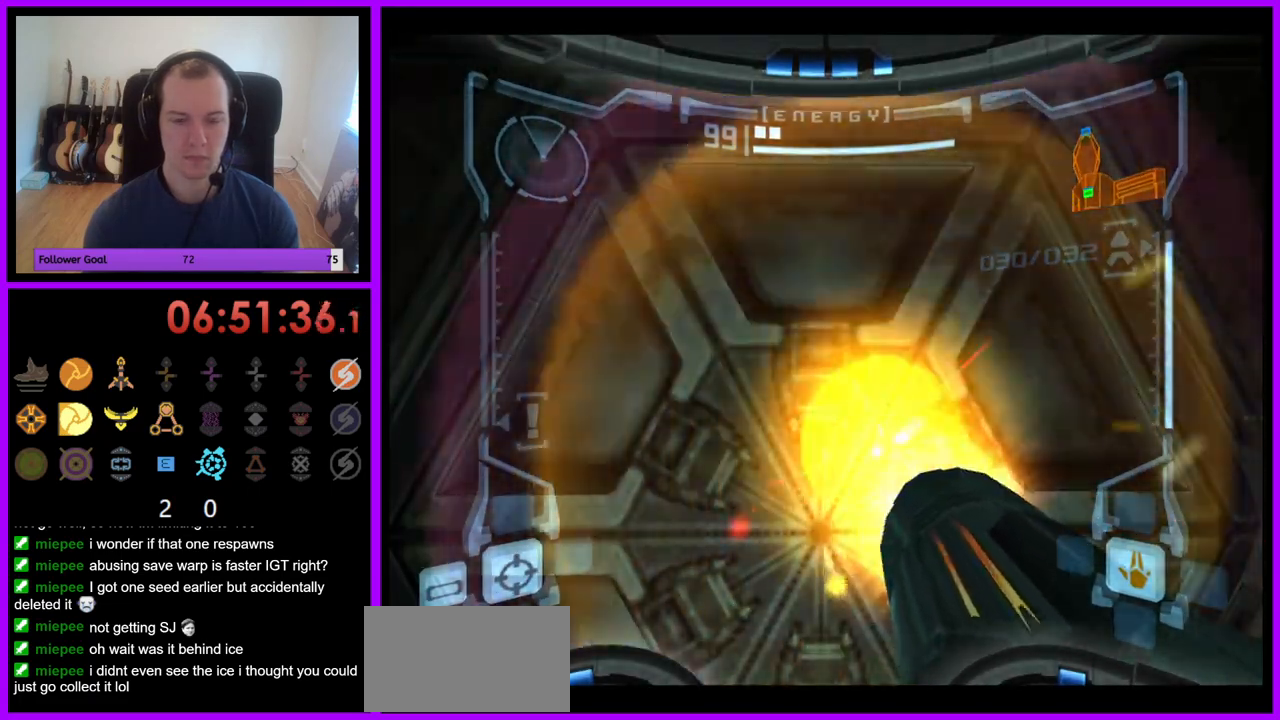
{"buttons": [], "left_stick": "center", "right_stick": "center", "events": [[67, "A", "up"], [433, "A", "down"], [467, "A", "up"]]}
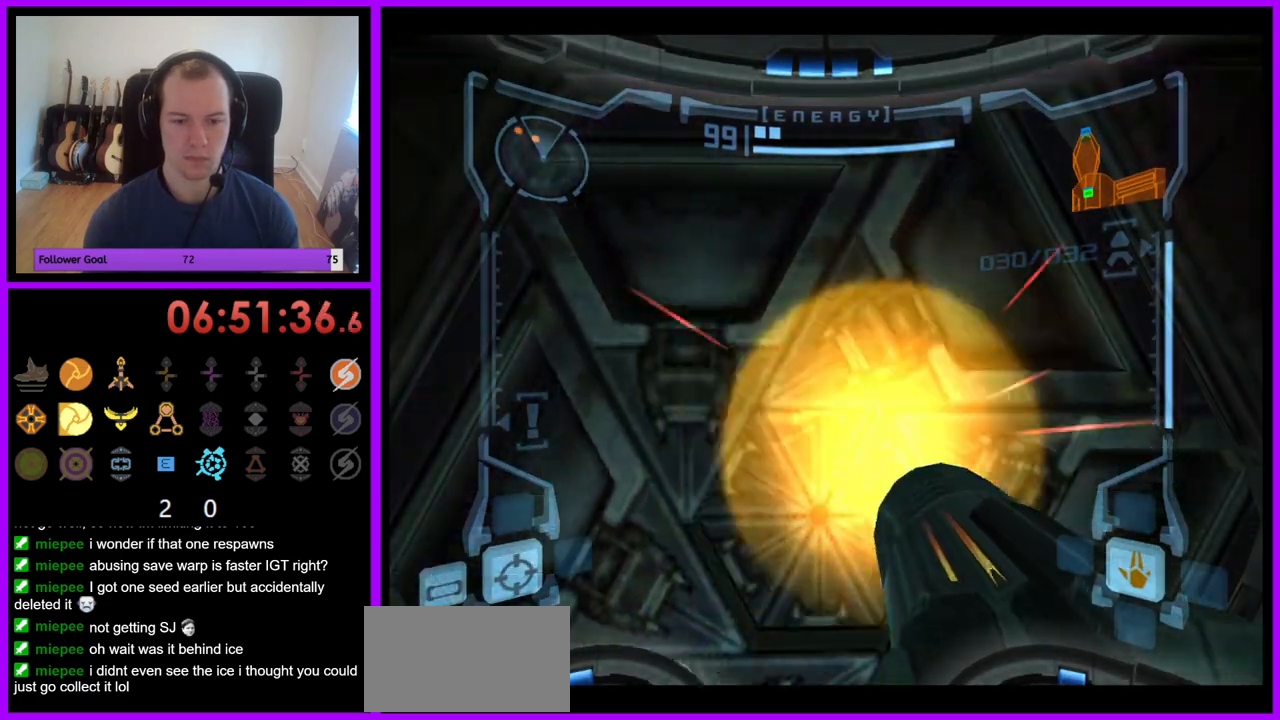
{"buttons": ["L1"], "left_stick": "up", "right_stick": "center", "events": [[100, "A", "down"], [217, "A", "up"], [433, "L1", "down"], [450, "left_stick", "up"]]}
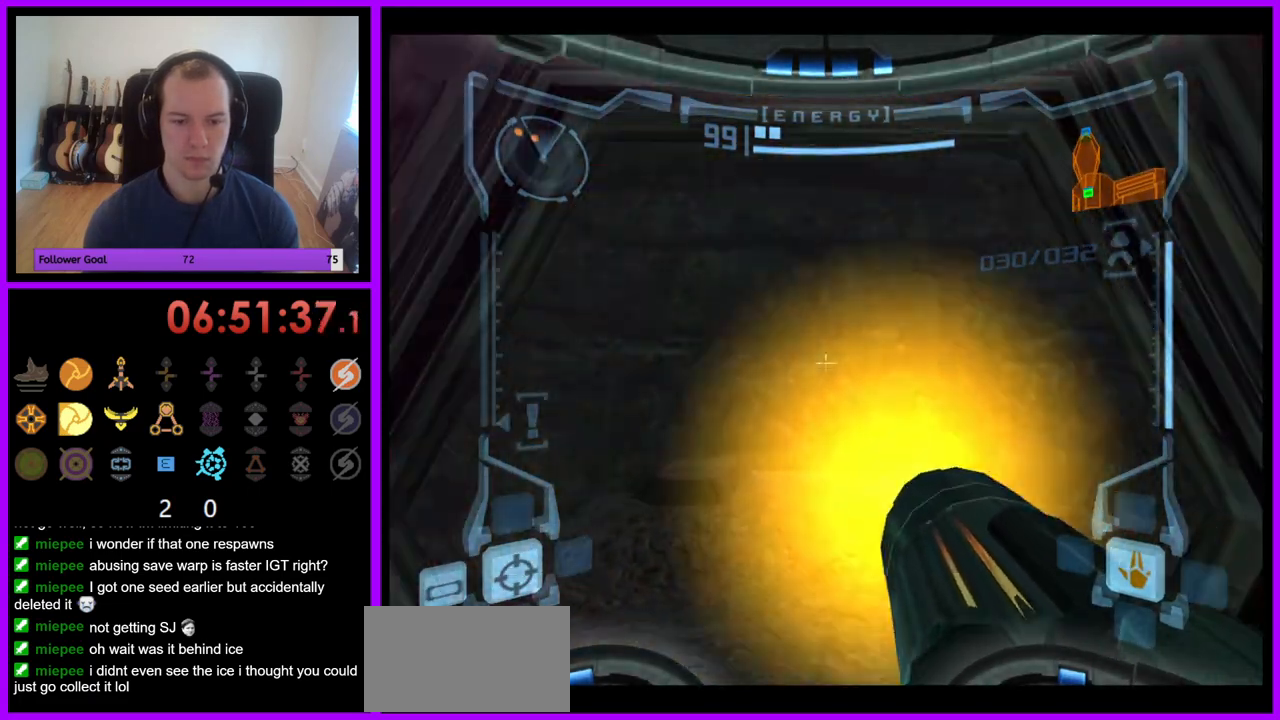
{"buttons": [], "left_stick": "center", "right_stick": "center", "events": [[333, "left_stick", "center"], [450, "L1", "up"]]}
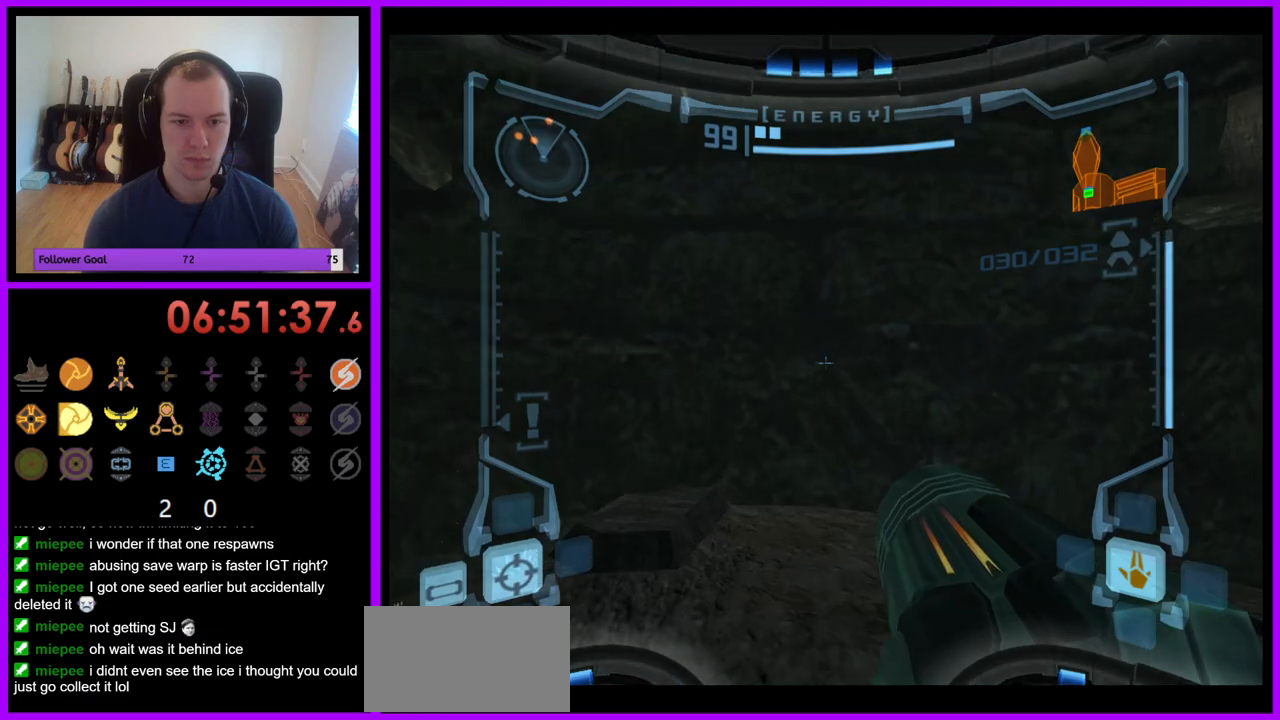
{"buttons": ["R1"], "left_stick": "up", "right_stick": "center", "events": [[33, "R1", "down"], [33, "left_stick", "right"], [433, "left_stick", "up"]]}
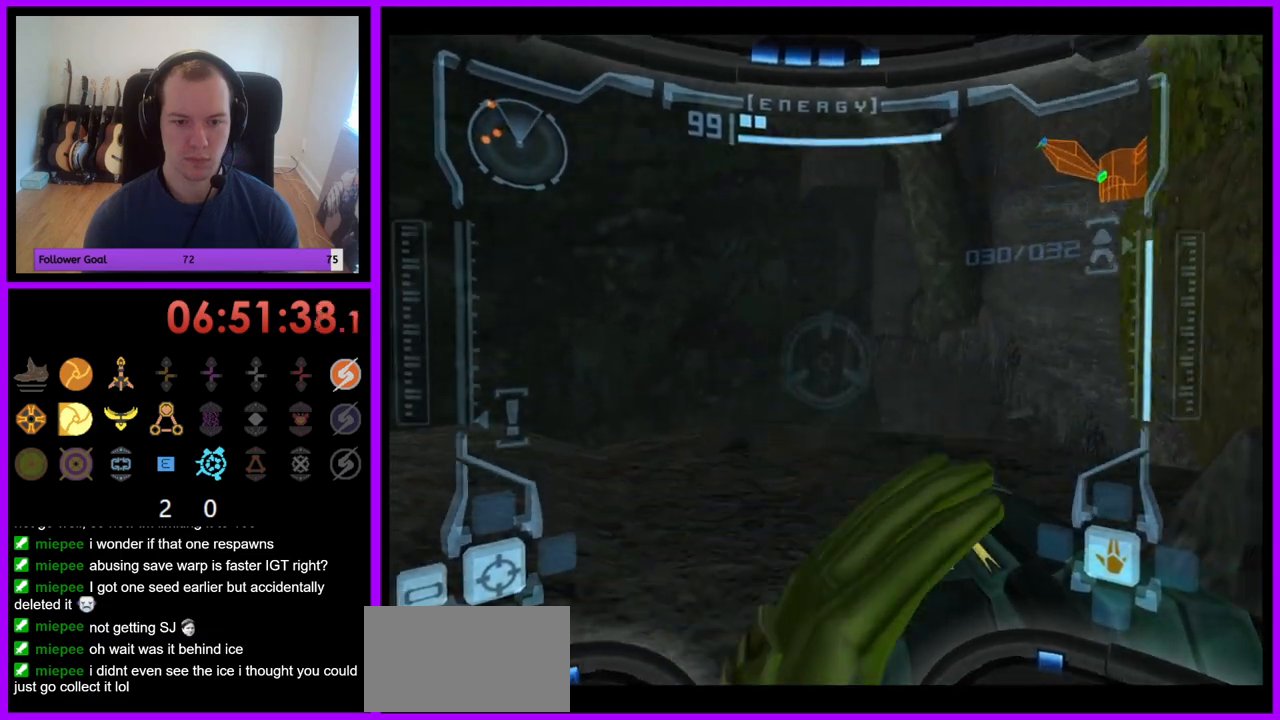
{"buttons": ["L1"], "left_stick": "up", "right_stick": "center", "events": [[283, "L1", "down"], [300, "R1", "up"]]}
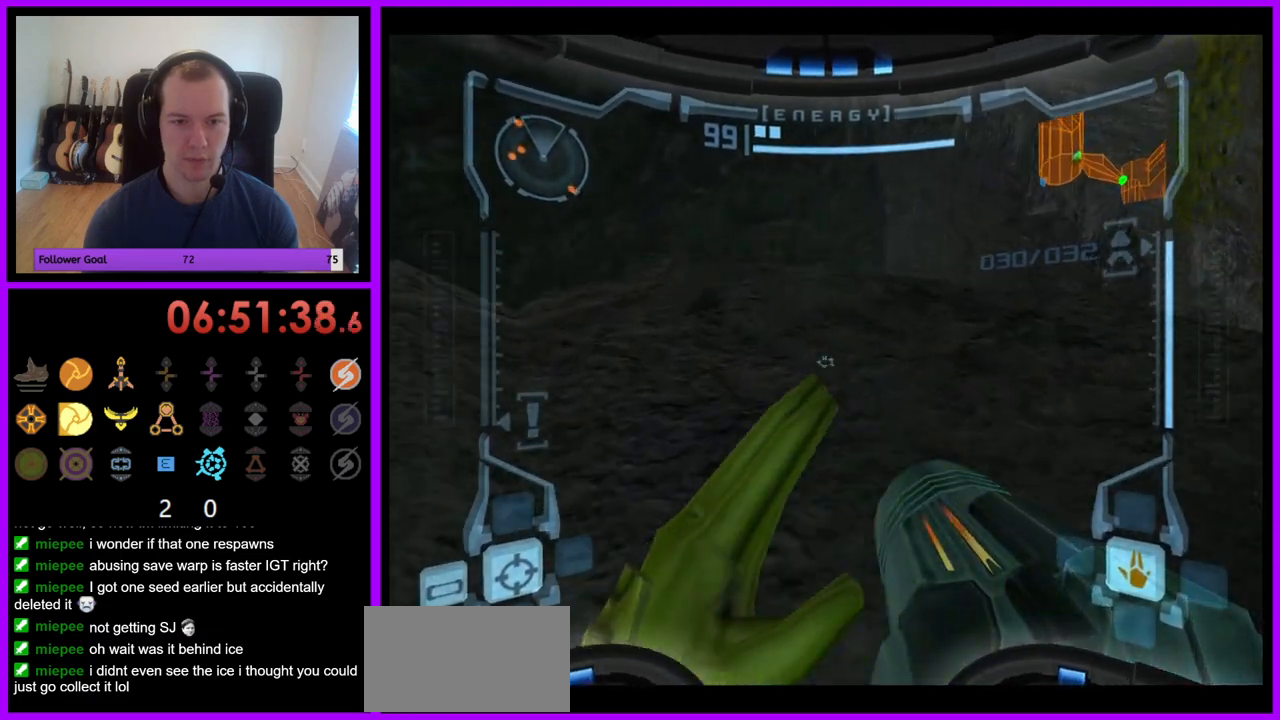
{"buttons": ["L1"], "left_stick": "center", "right_stick": "center", "events": [[83, "left_stick", "up-right"], [433, "left_stick", "center"]]}
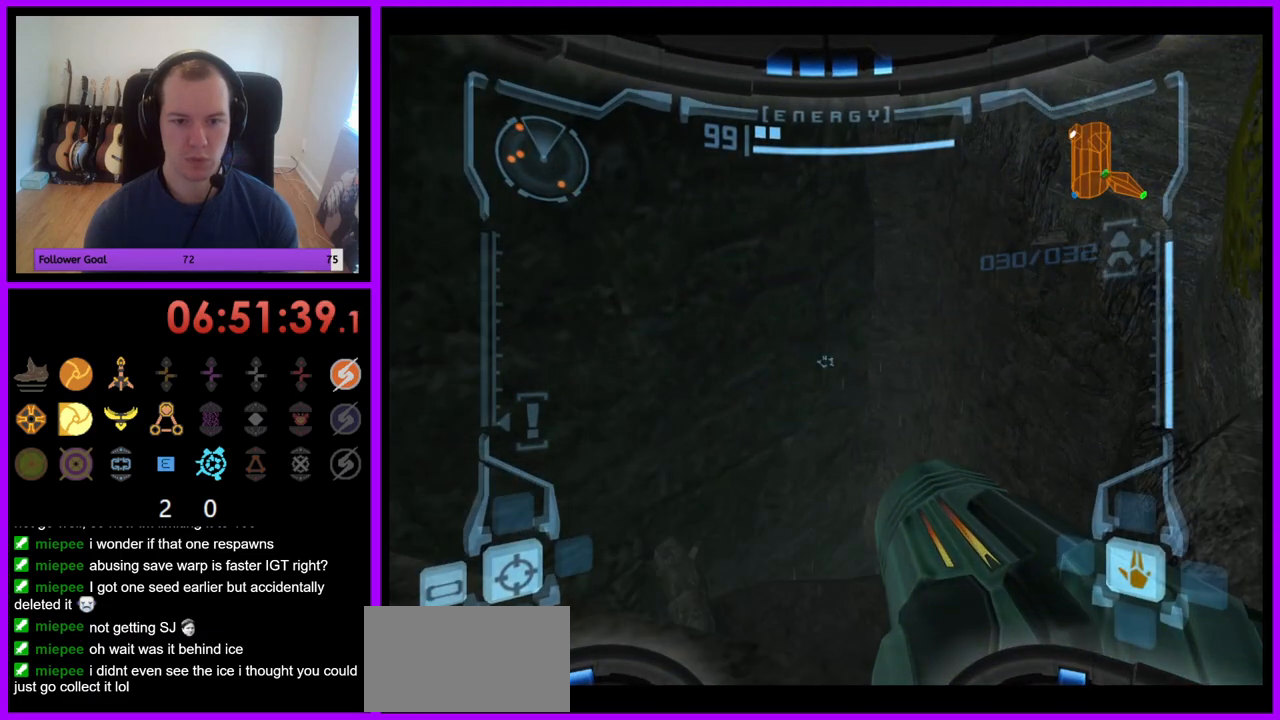
{"buttons": ["R1"], "left_stick": "left", "right_stick": "center", "events": [[100, "L1", "up"], [133, "R1", "down"], [200, "left_stick", "left"]]}
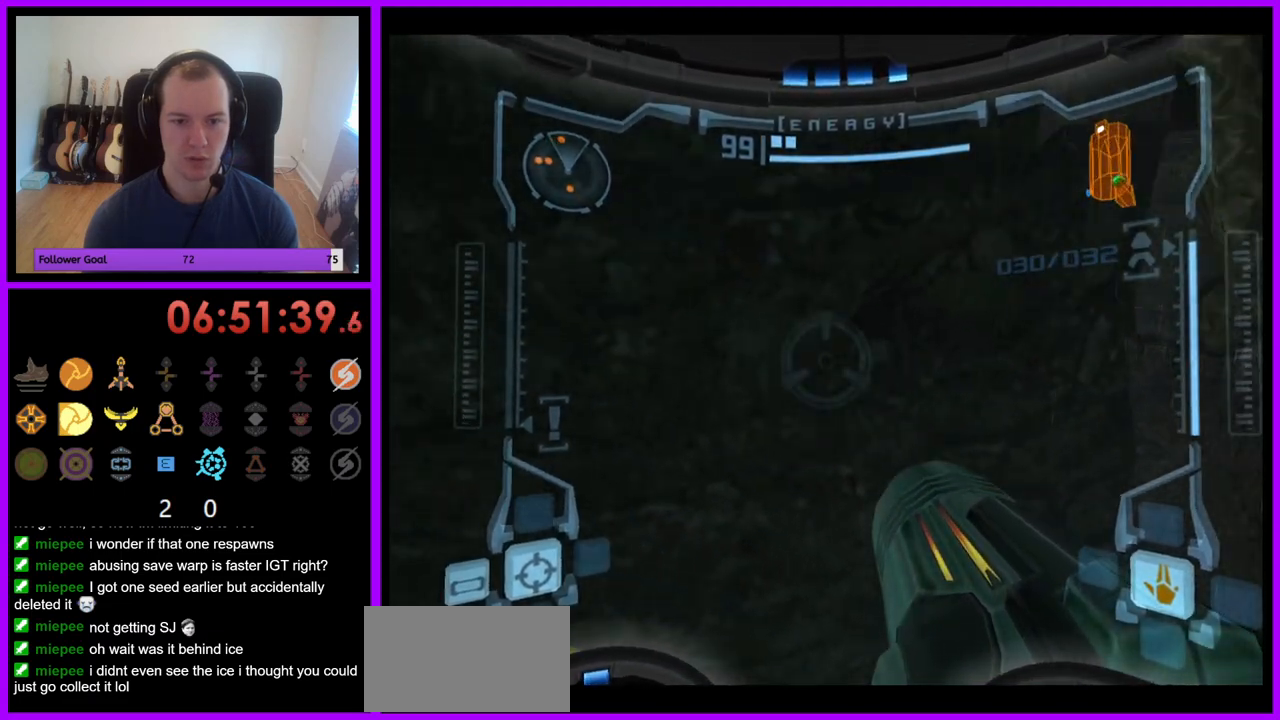
{"buttons": ["R1"], "left_stick": "left", "right_stick": "center", "events": []}
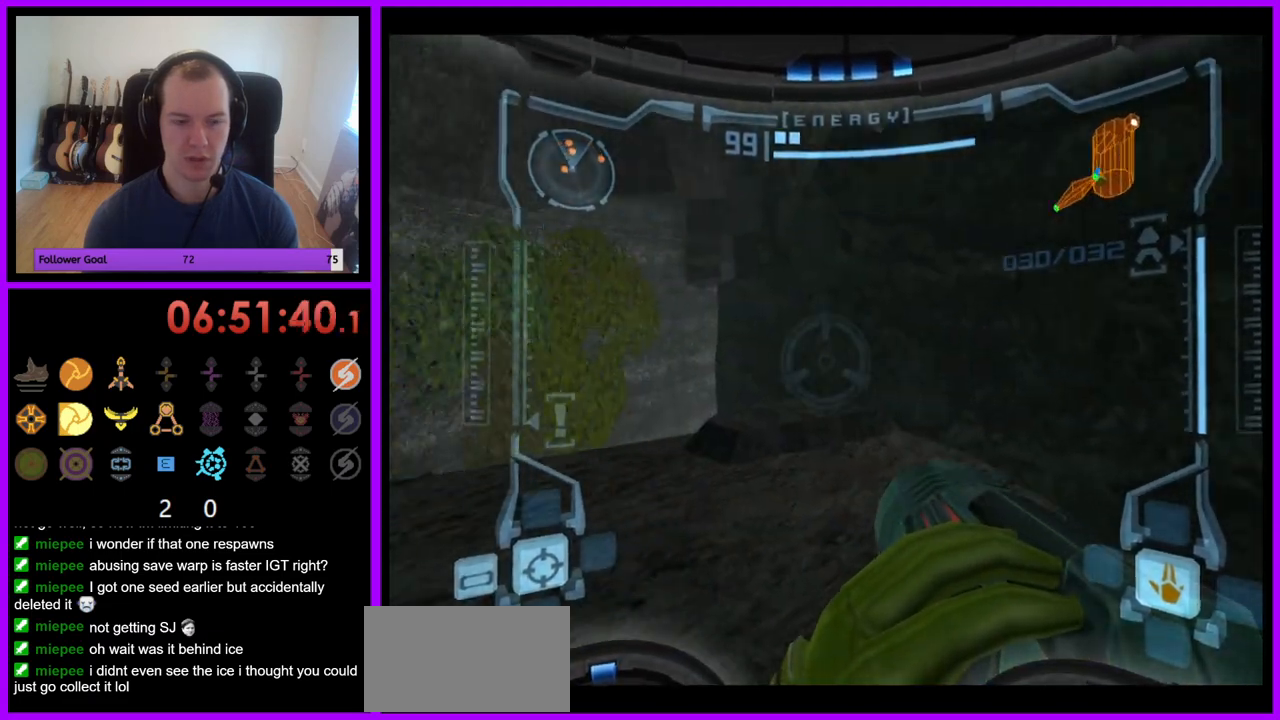
{"buttons": [], "left_stick": "down", "right_stick": "center", "events": [[50, "left_stick", "down-left"], [183, "left_stick", "down"], [333, "Z", "down"], [450, "R1", "up"], [450, "Z", "up"]]}
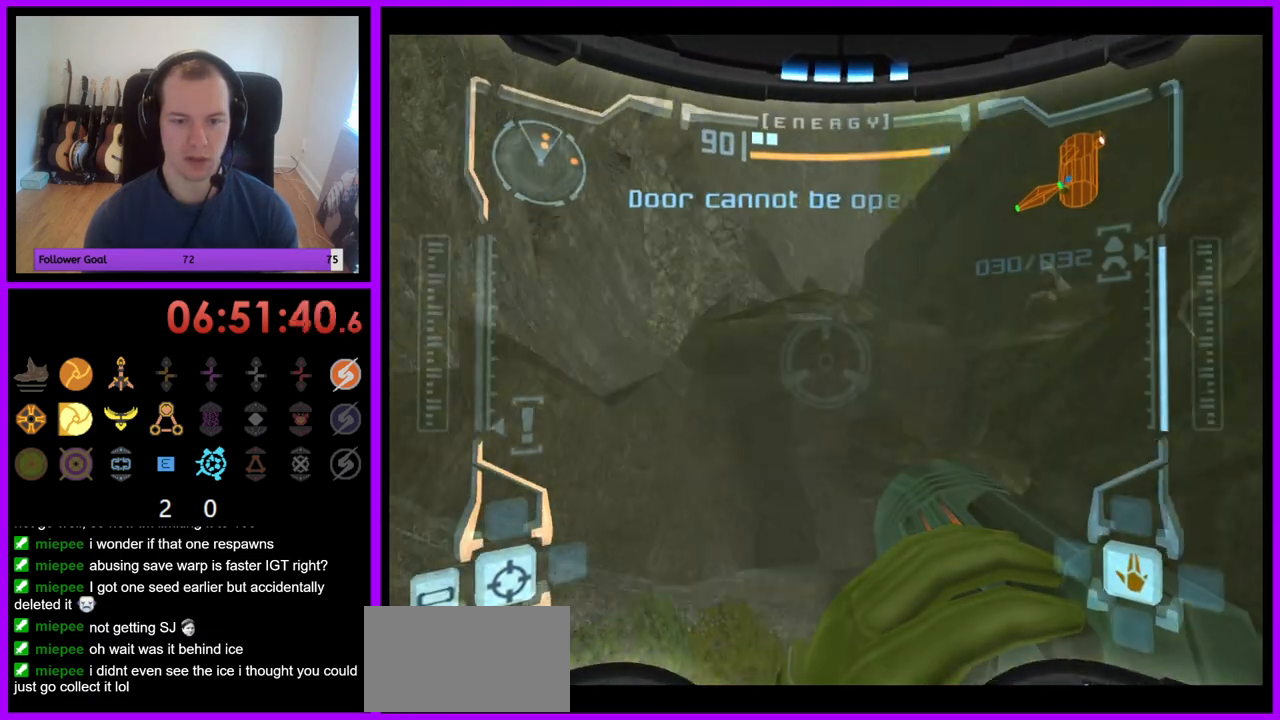
{"buttons": ["R1"], "left_stick": "down", "right_stick": "center", "events": [[83, "R1", "down"]]}
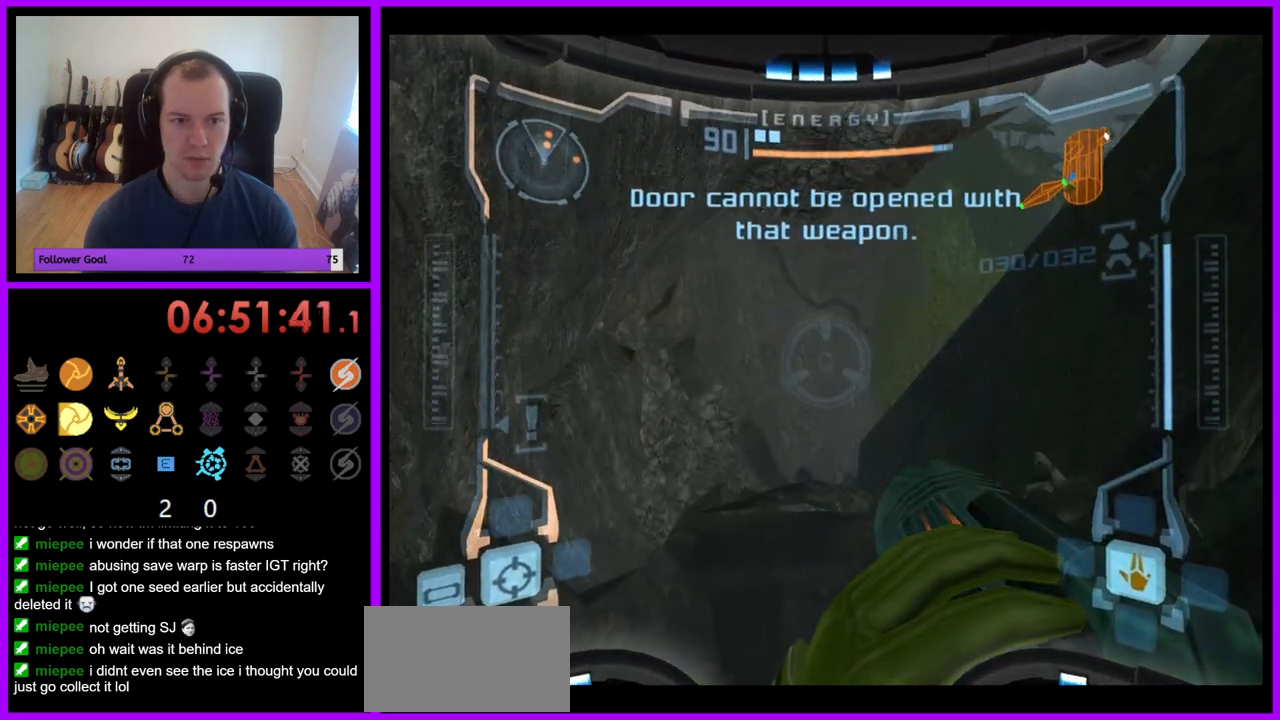
{"buttons": ["R1"], "left_stick": "down", "right_stick": "center", "events": []}
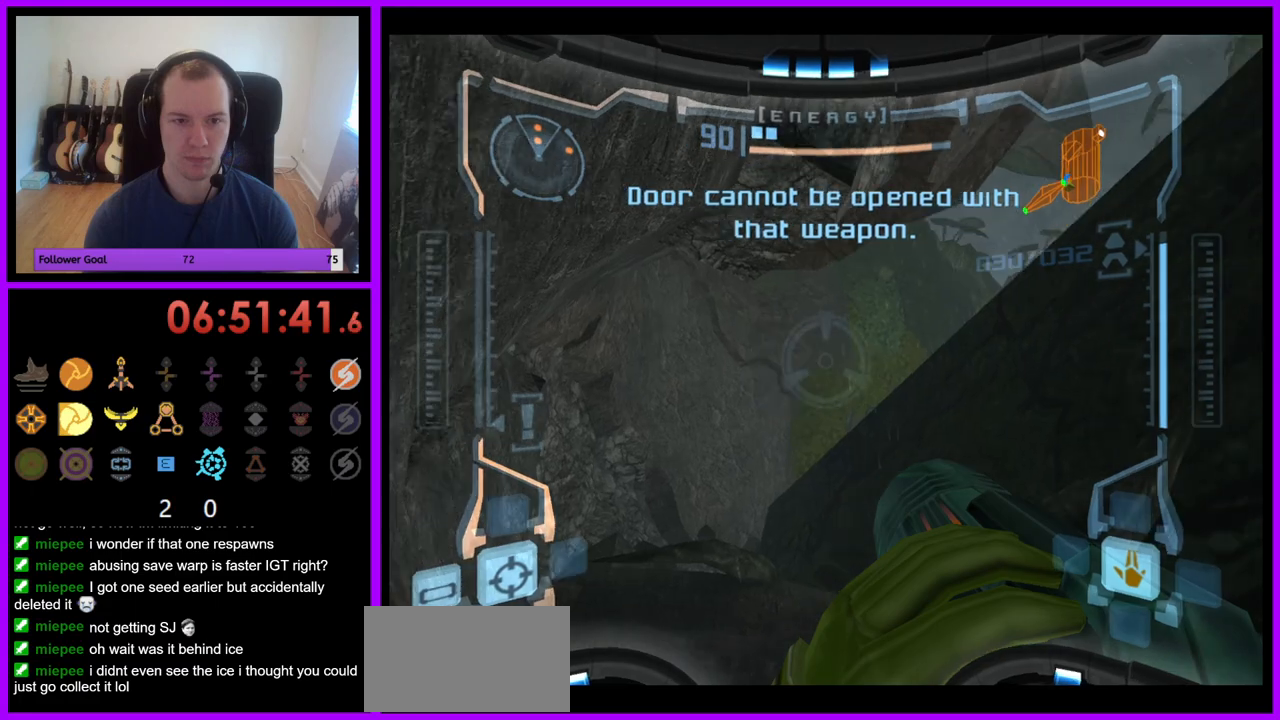
{"buttons": ["R1"], "left_stick": "down-right", "right_stick": "center", "events": [[67, "left_stick", "down-right"]]}
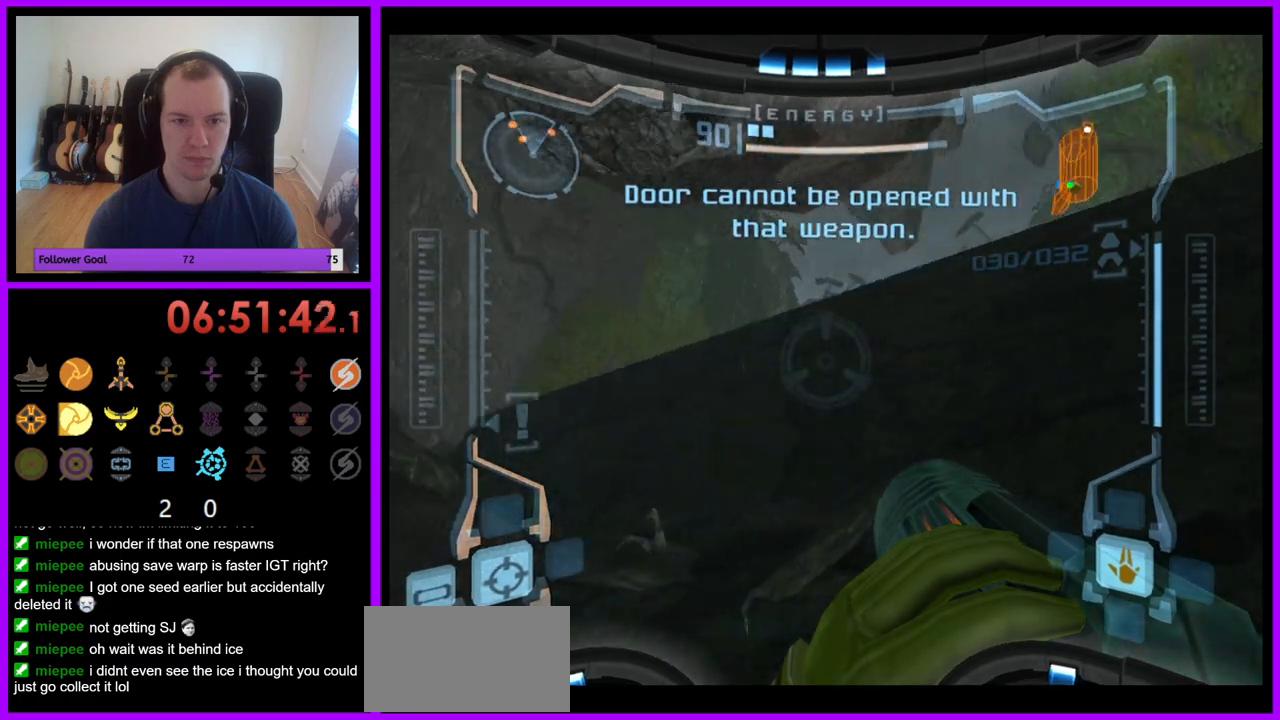
{"buttons": ["R1"], "left_stick": "down-right", "right_stick": "center", "events": []}
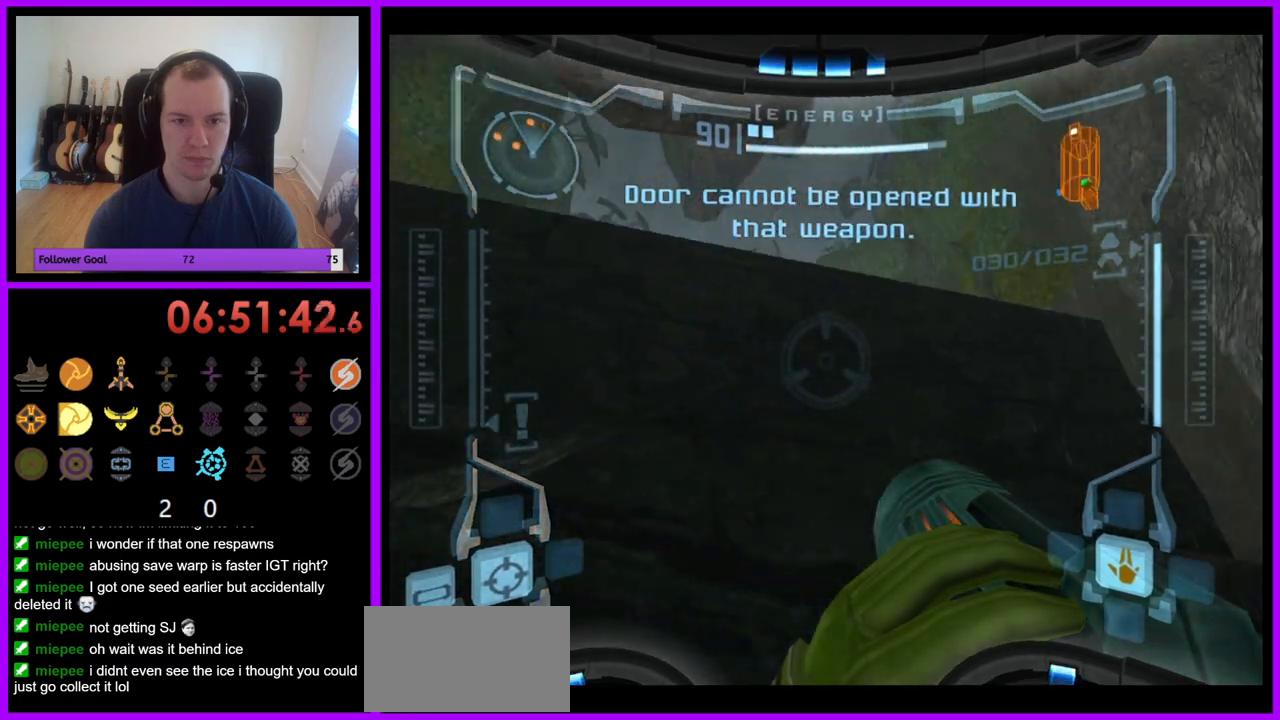
{"buttons": ["R1"], "left_stick": "down", "right_stick": "center", "events": [[433, "left_stick", "down"]]}
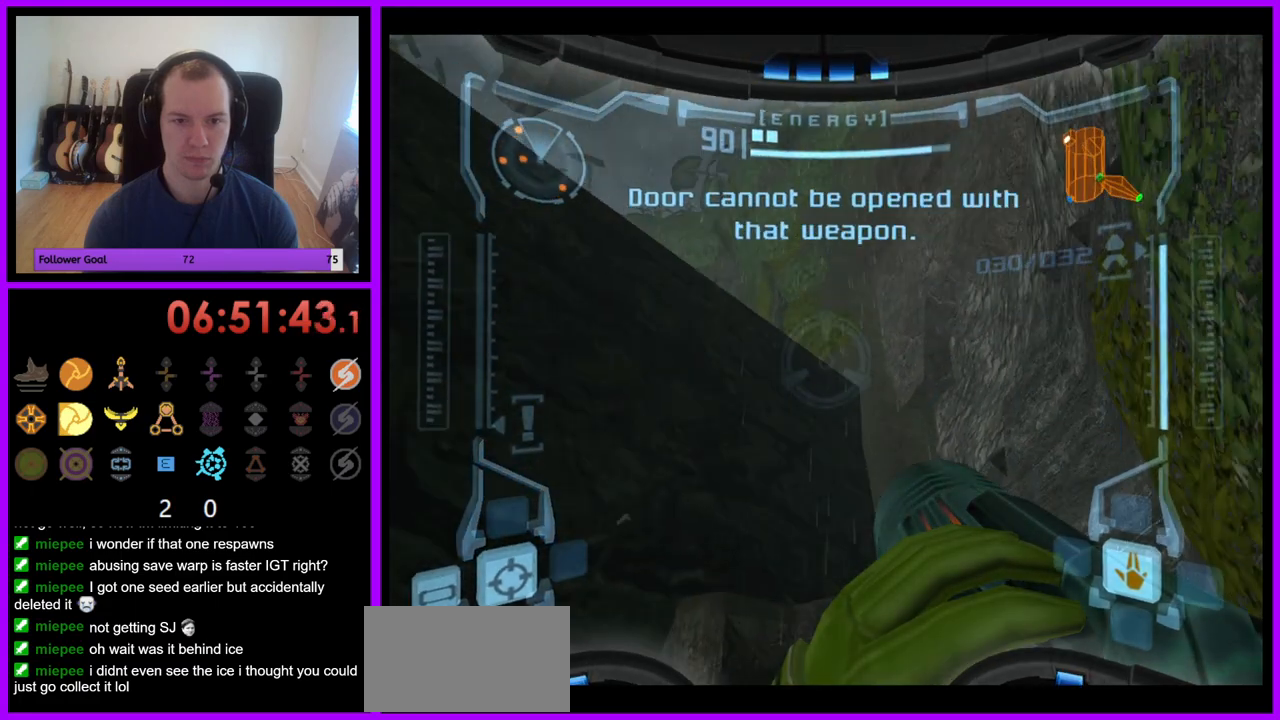
{"buttons": ["R1"], "left_stick": "down", "right_stick": "center", "events": []}
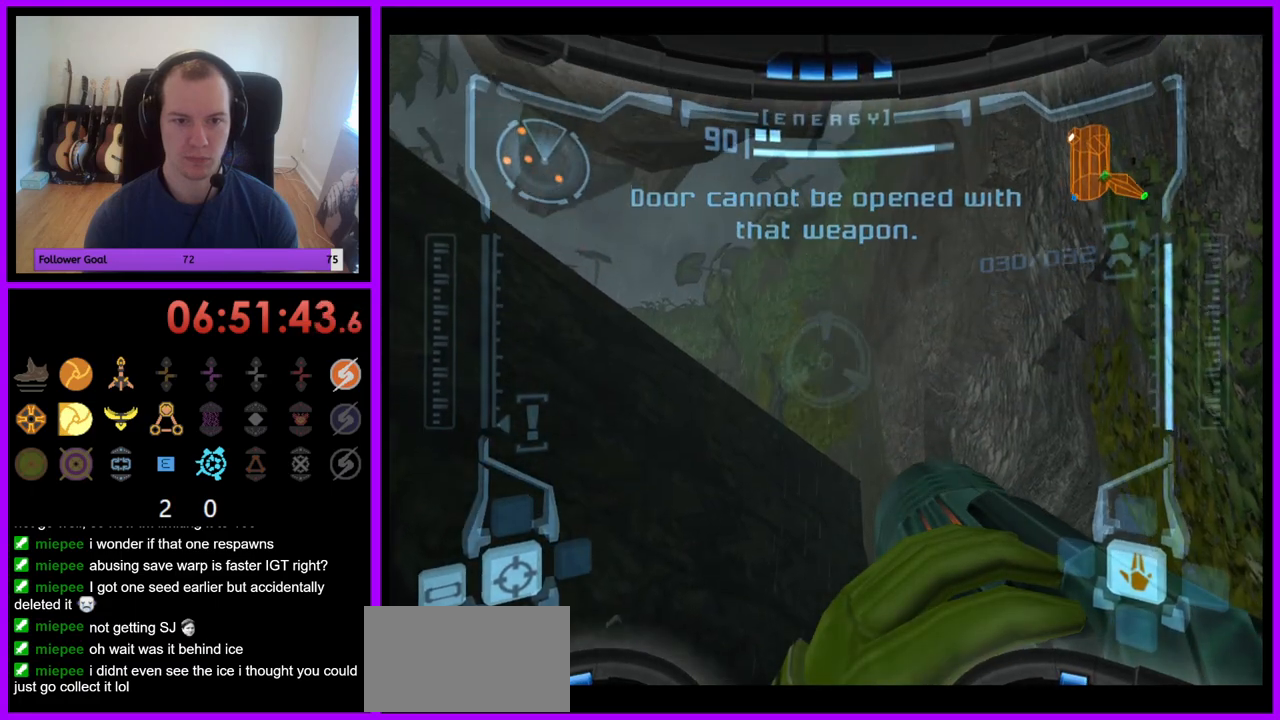
{"buttons": ["R1"], "left_stick": "up", "right_stick": "center", "events": [[50, "left_stick", "left"], [117, "left_stick", "up-left"], [233, "left_stick", "up"]]}
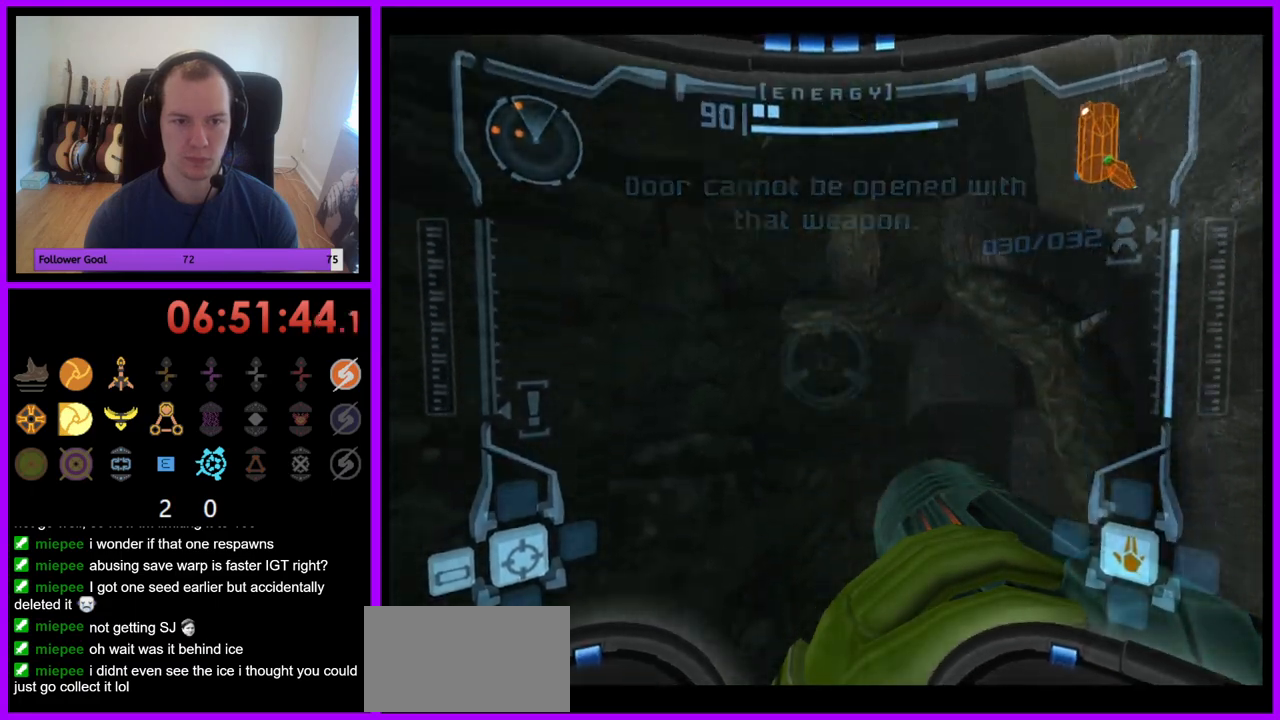
{"buttons": ["R1"], "left_stick": "up", "right_stick": "center", "events": []}
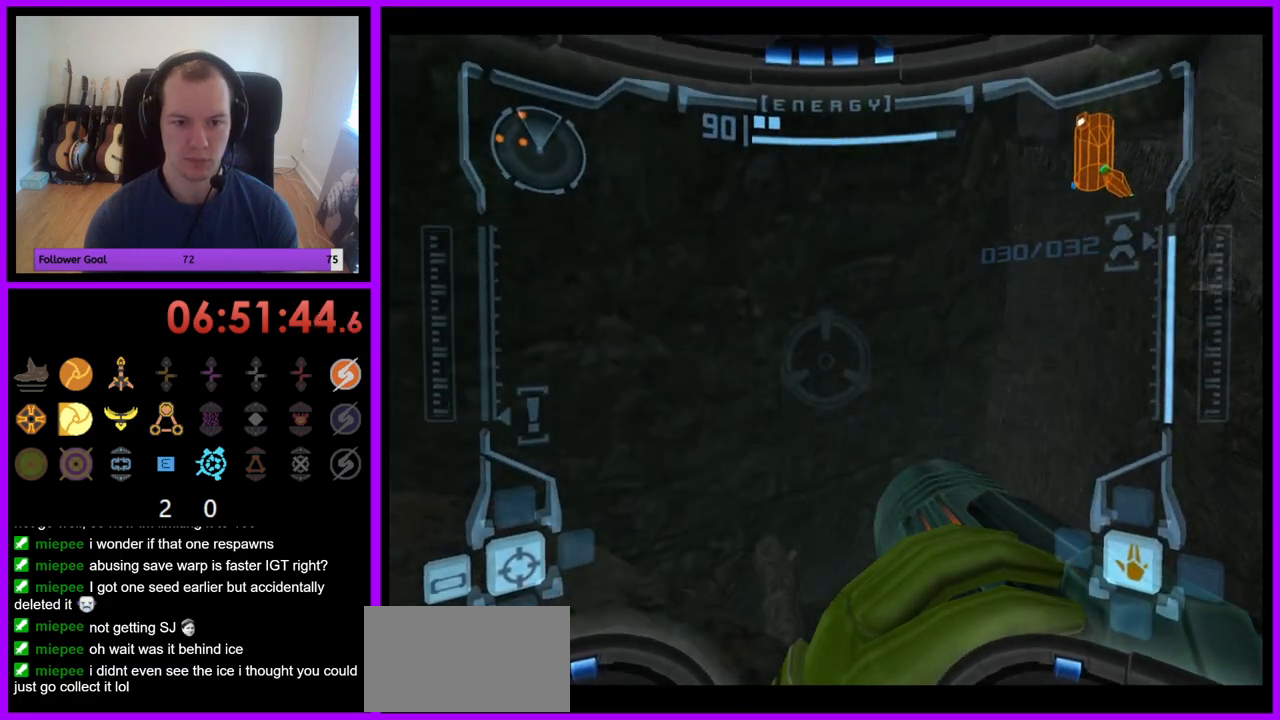
{"buttons": ["R1"], "left_stick": "up-right", "right_stick": "center", "events": [[233, "left_stick", "up-right"]]}
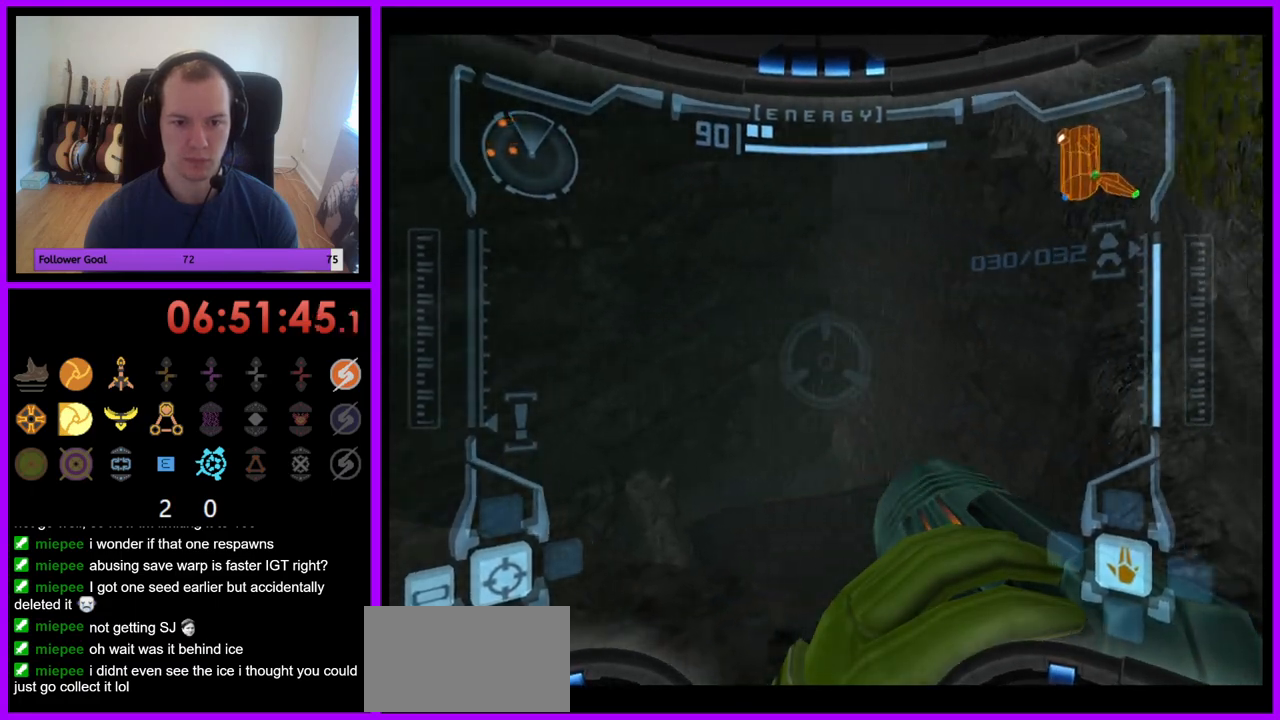
{"buttons": ["L1", "R1"], "left_stick": "up", "right_stick": "center", "events": [[133, "left_stick", "up"], [500, "L1", "down"]]}
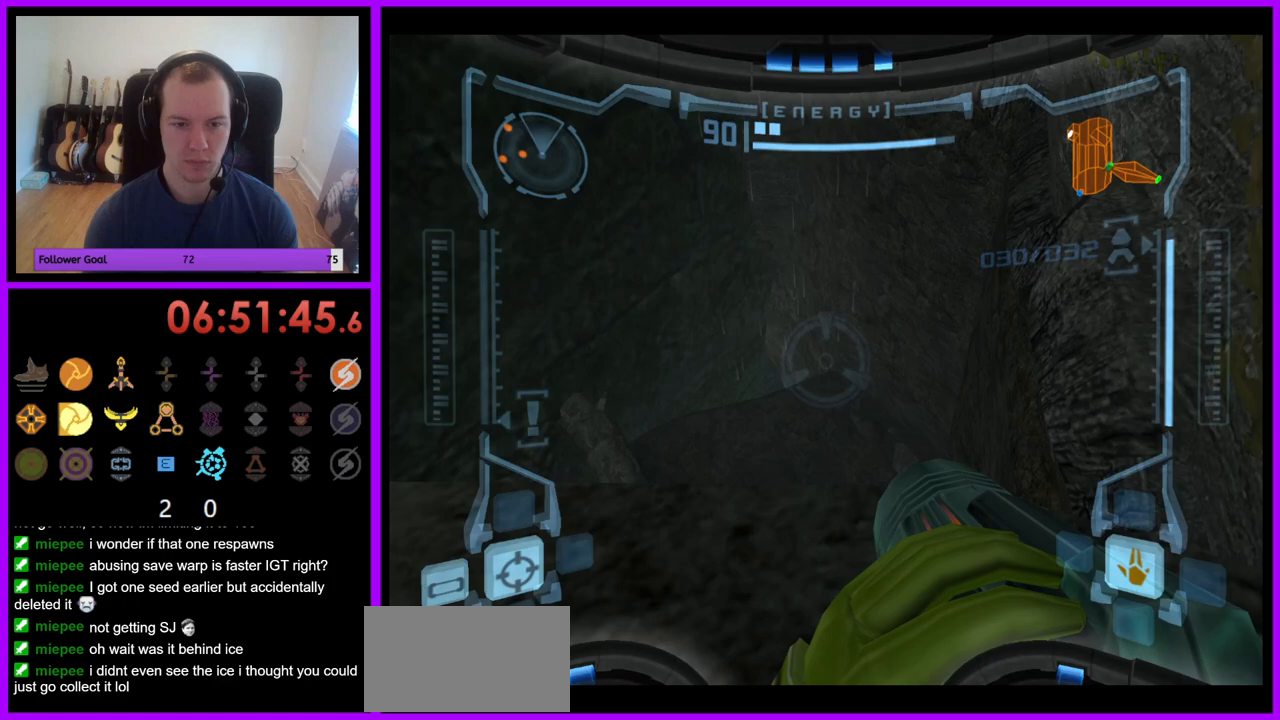
{"buttons": ["L1"], "left_stick": "up-right", "right_stick": "center", "events": [[33, "R1", "up"], [50, "left_stick", "center"], [317, "B", "down"], [317, "left_stick", "up"], [367, "B", "up"], [383, "left_stick", "up-right"]]}
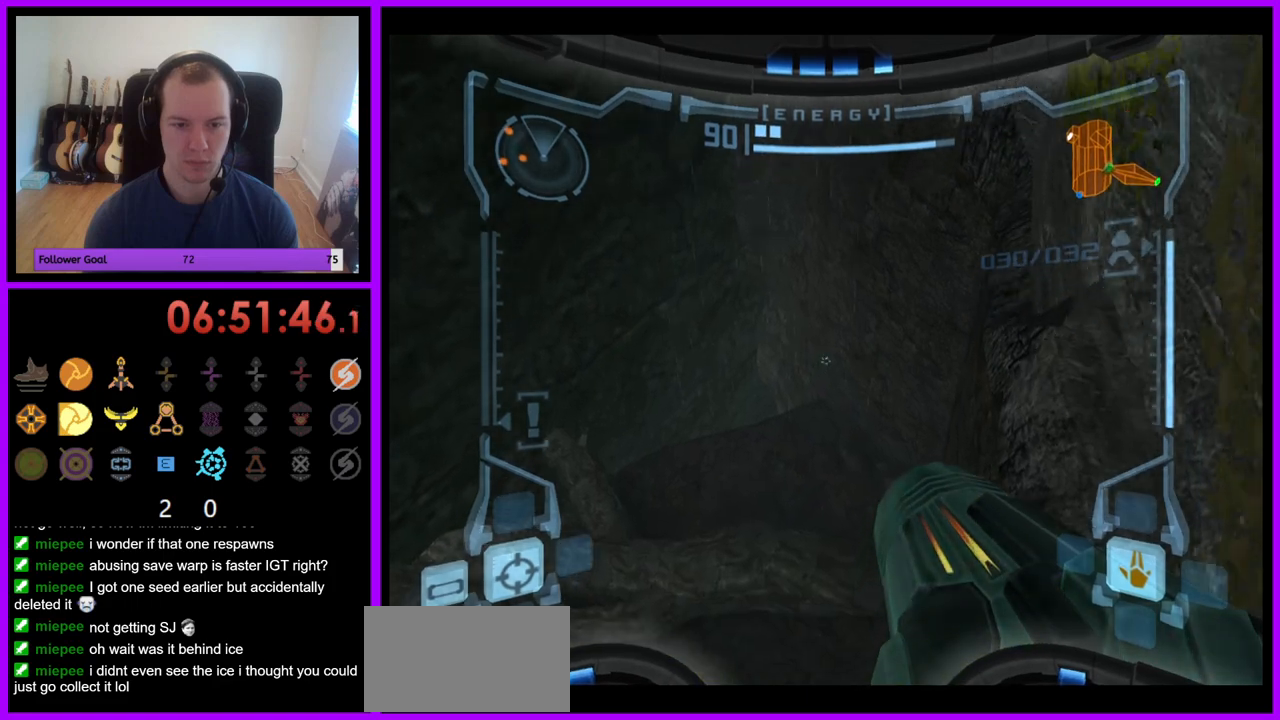
{"buttons": ["L1"], "left_stick": "up", "right_stick": "center", "events": [[200, "left_stick", "up"]]}
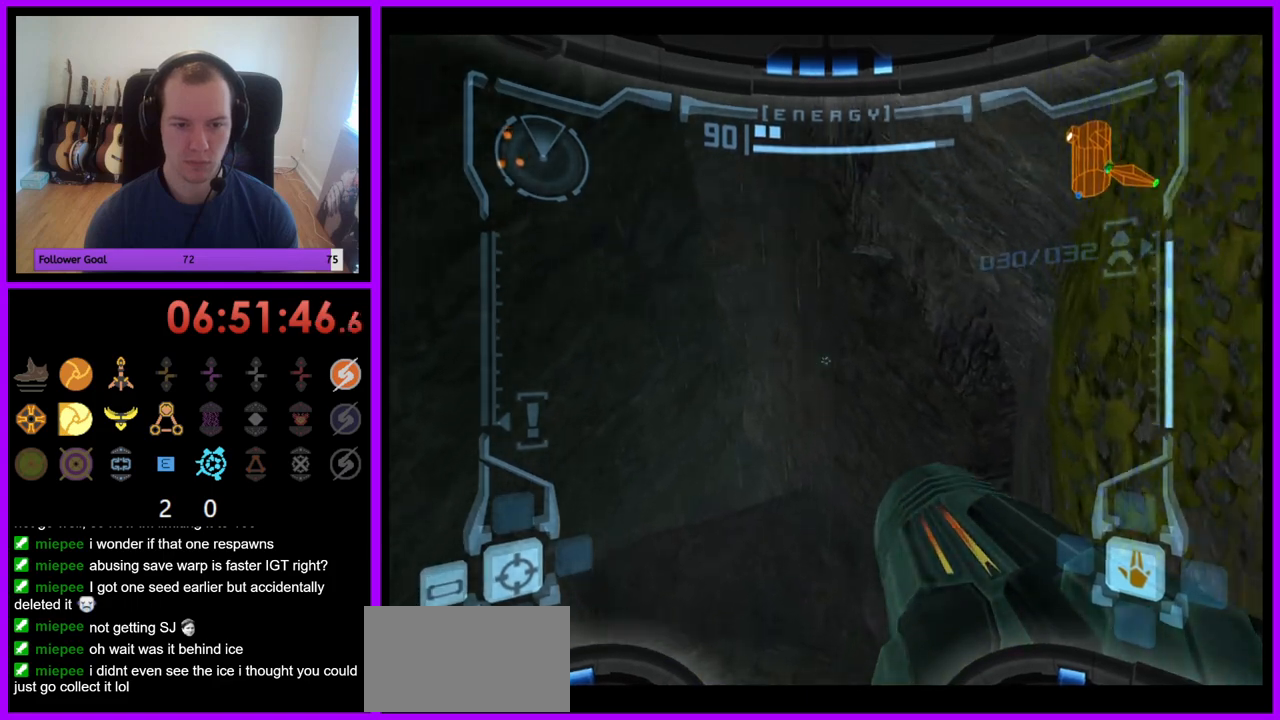
{"buttons": [], "left_stick": "left", "right_stick": "center", "events": [[33, "L1", "up"], [117, "left_stick", "left"]]}